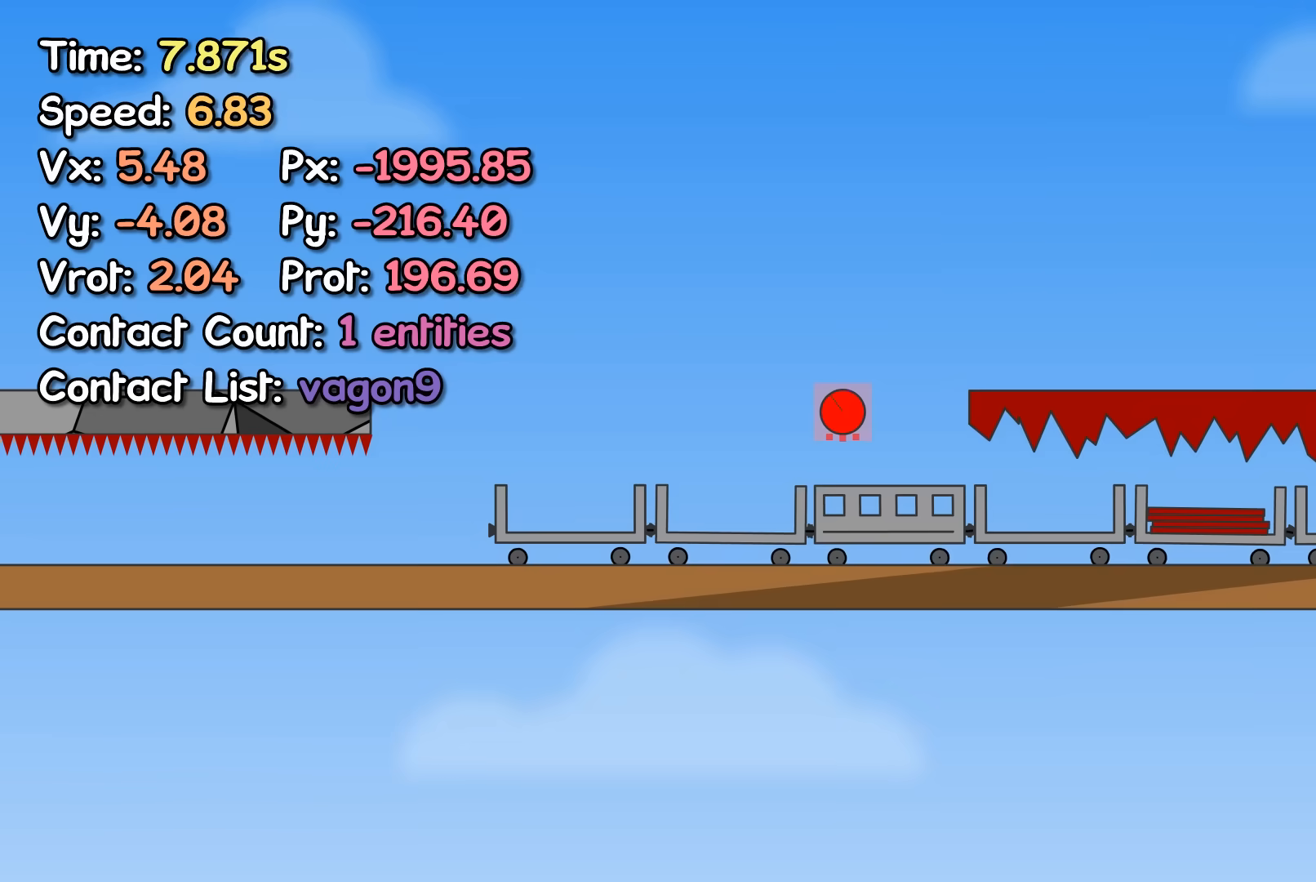
Gameplay with keyboard; each line is a JSON object with the keys held at the frame after it. "events" lists presses ("down") and releases ("up") of "left", "right" and "up" between this image and that frame as [ms after this image, input, new state], when the widget could be followed in between. No other keys are recorded. Mouse input is not recorded.
{"keys": ["right"], "events": []}
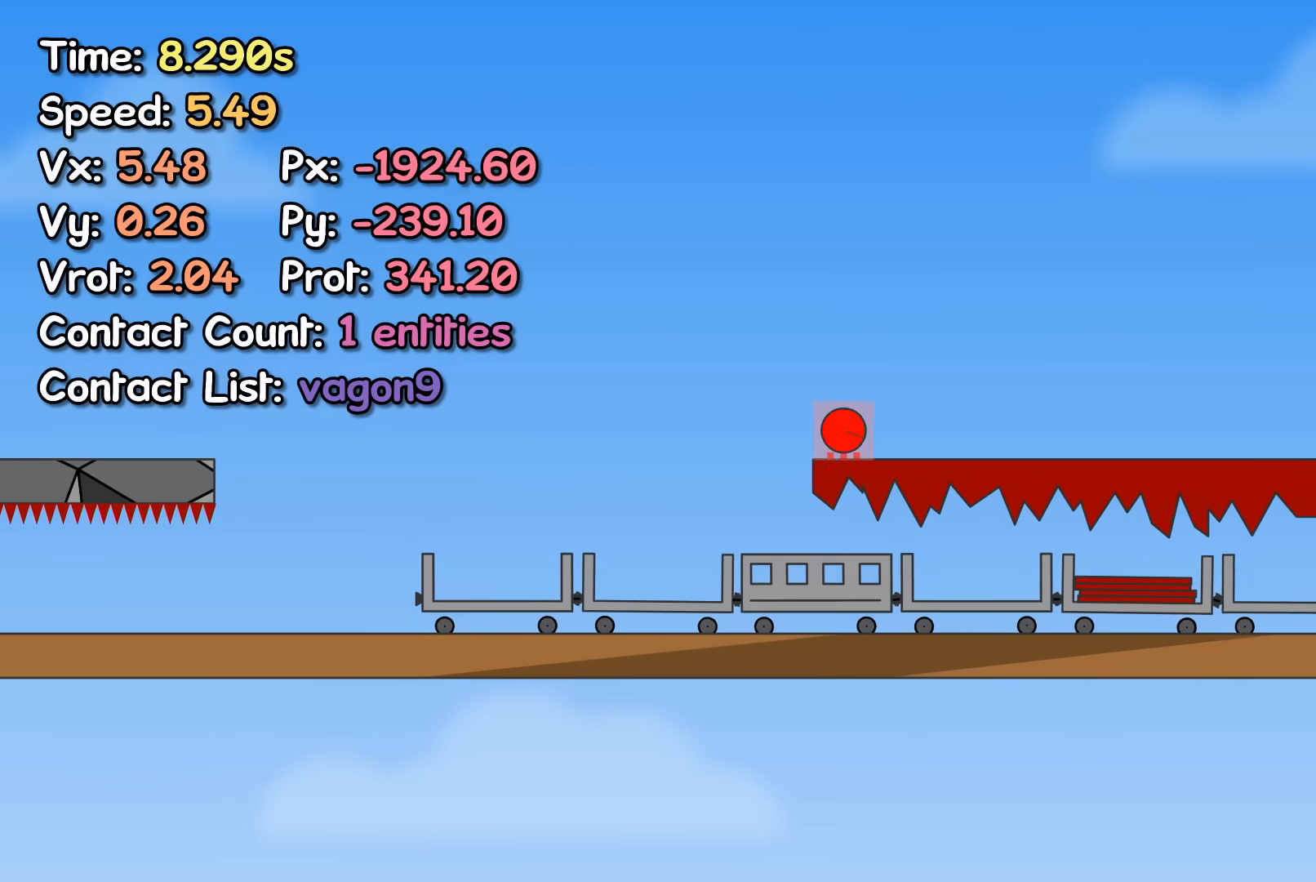
{"keys": ["right", "up"], "events": [[67, "up", "down"]]}
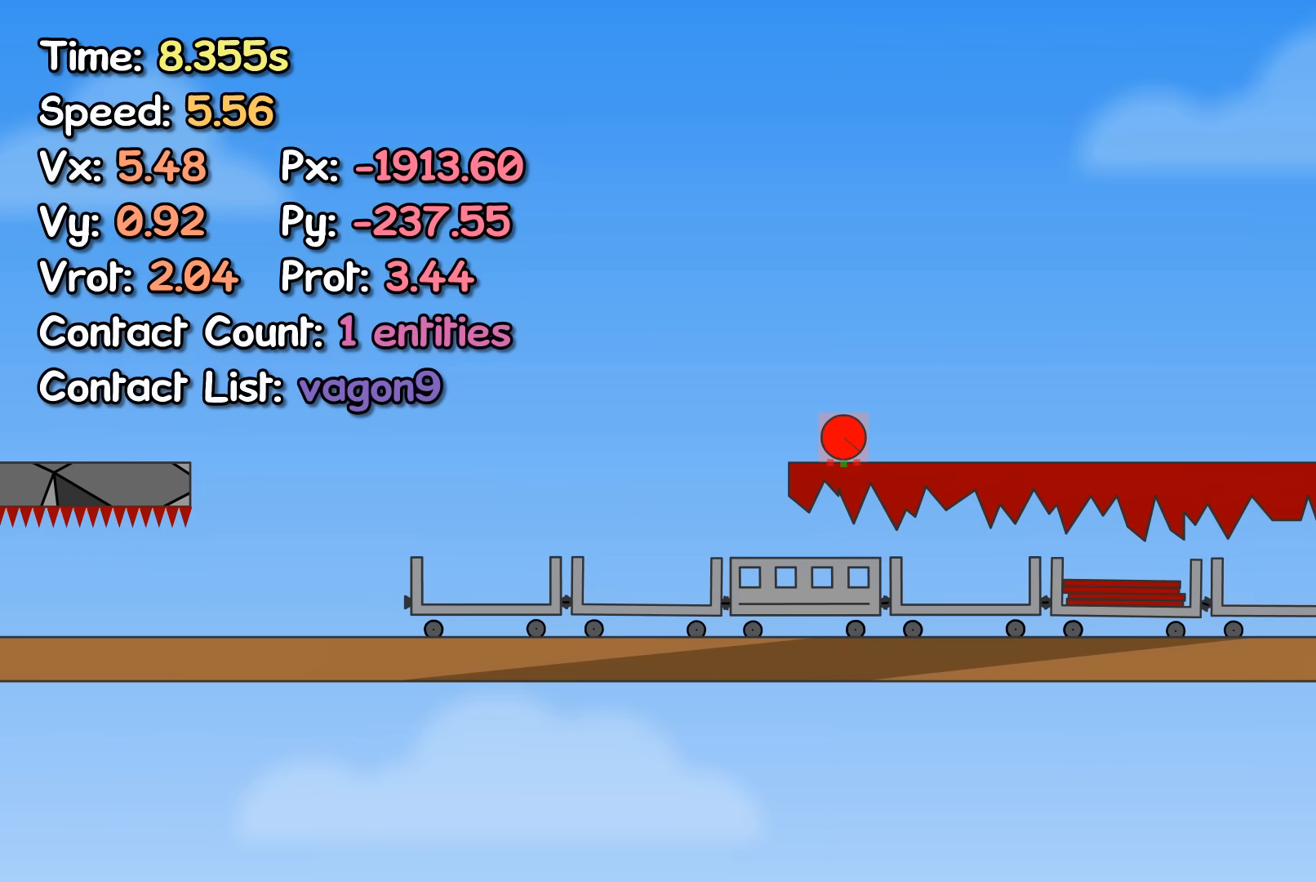
{"keys": ["right", "up"], "events": []}
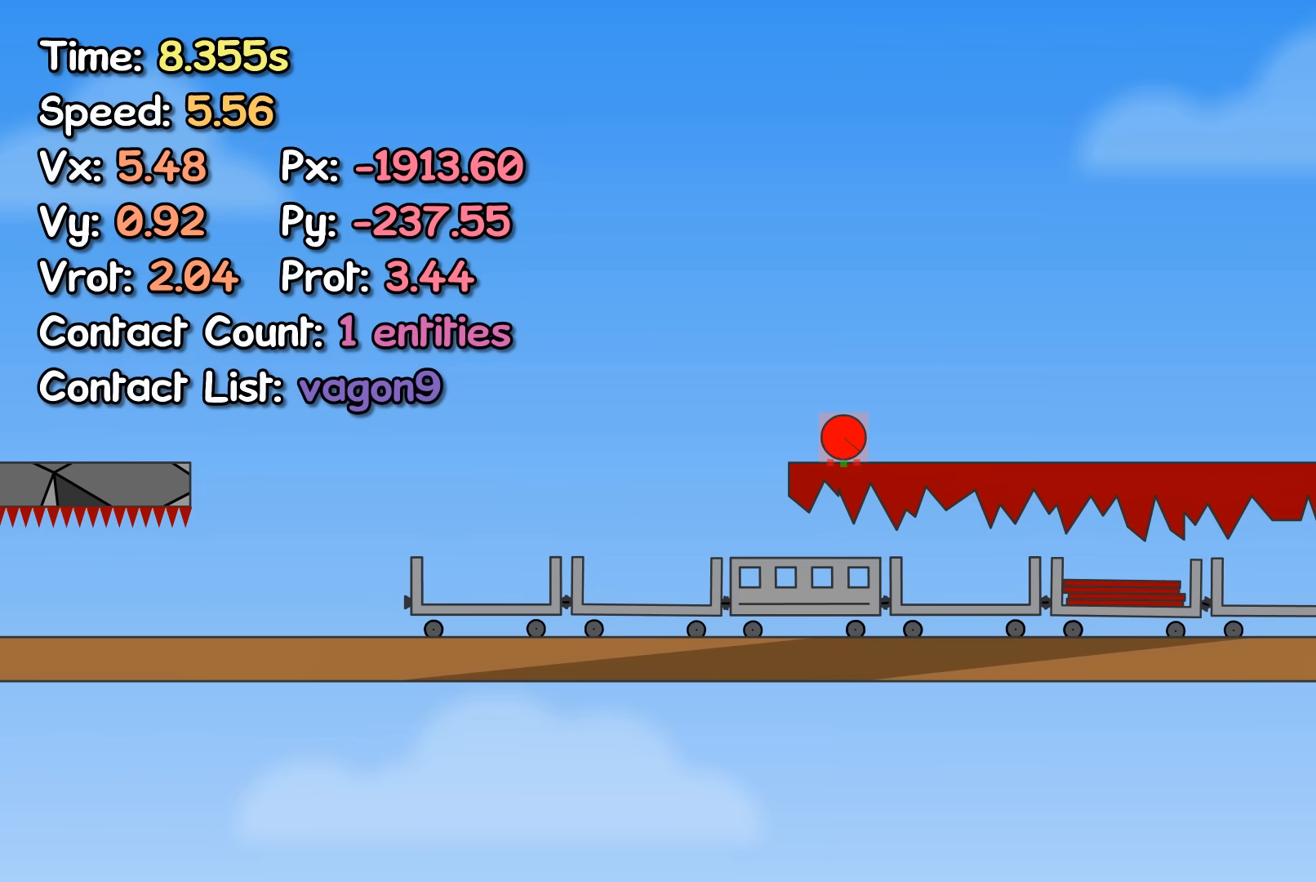
{"keys": ["right", "up"], "events": []}
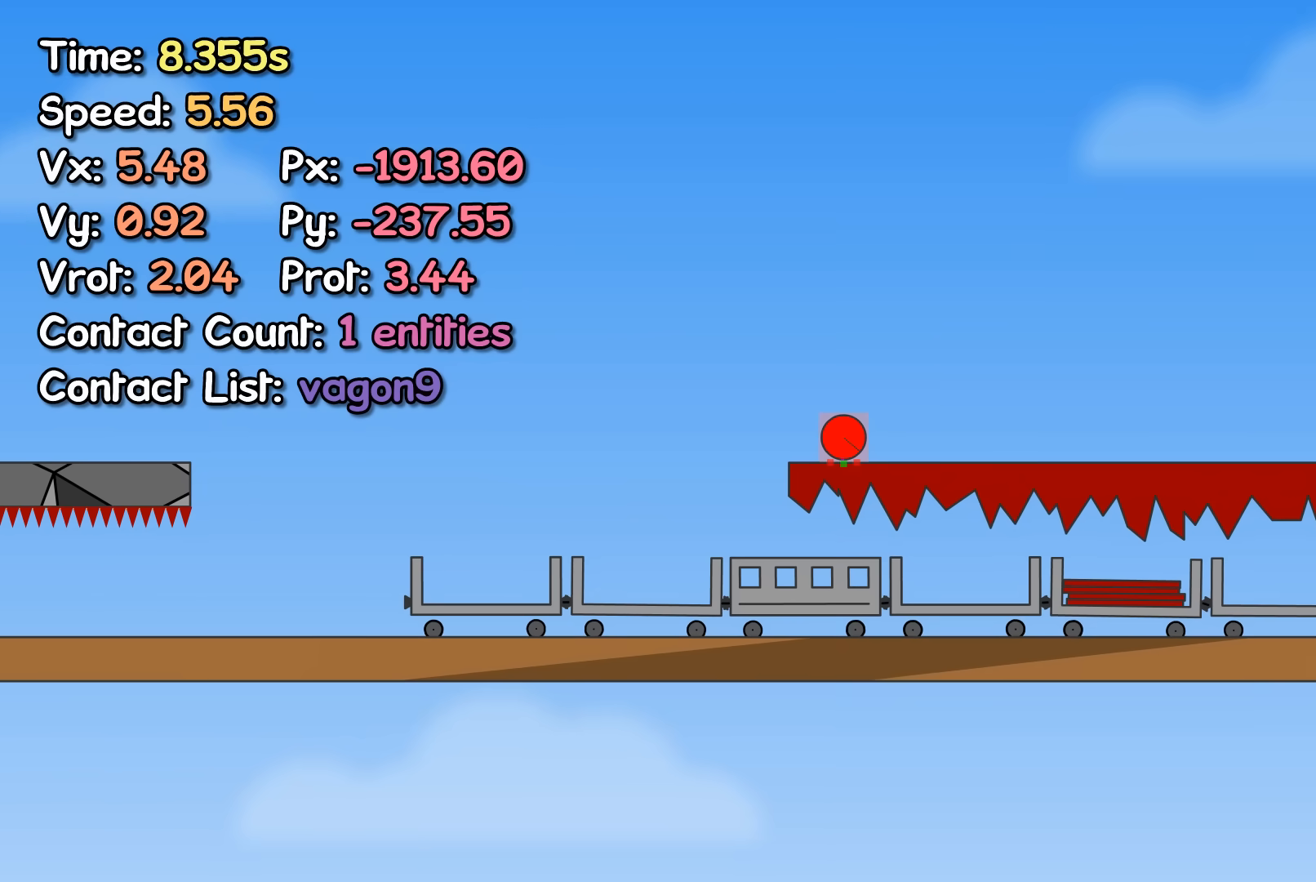
{"keys": ["right", "up"], "events": []}
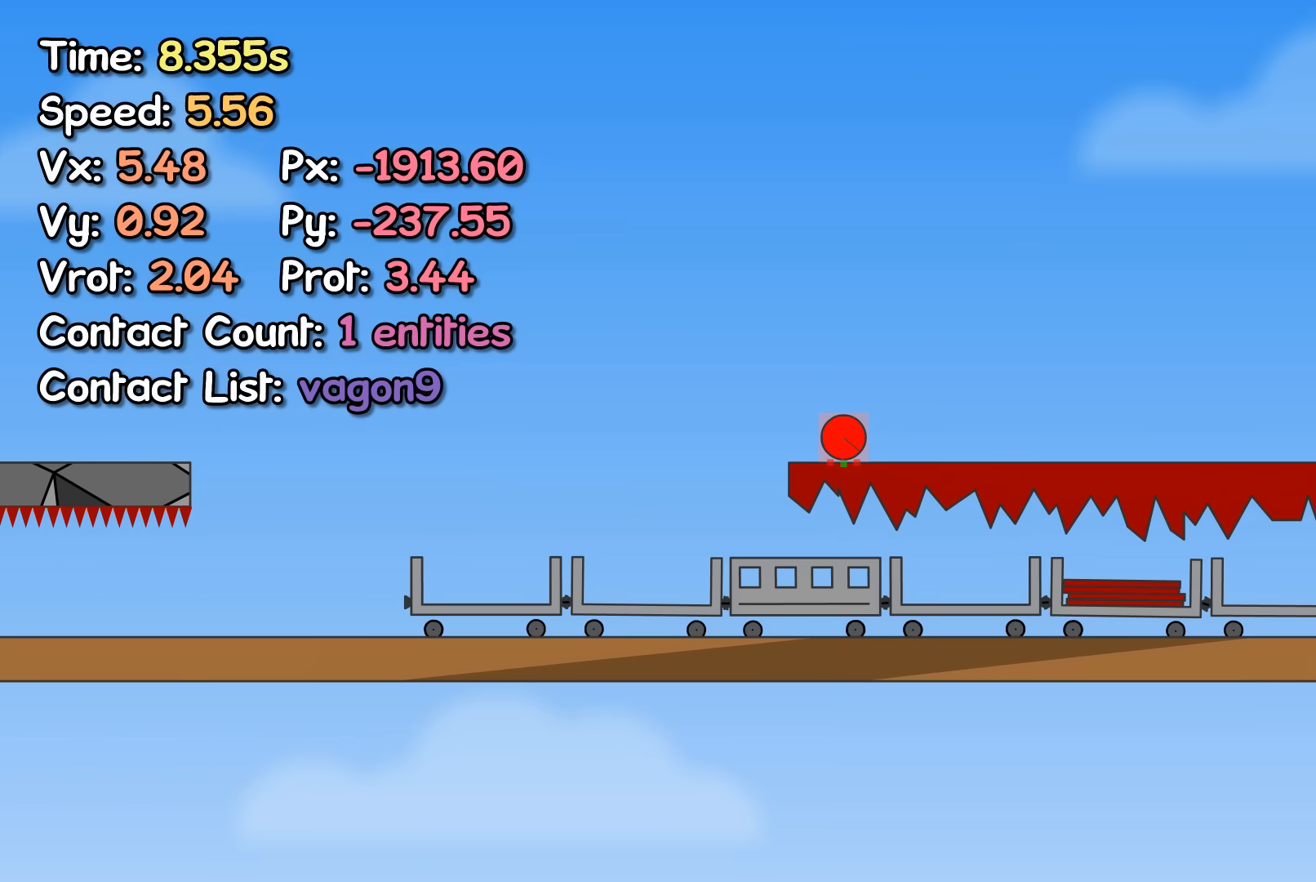
{"keys": ["right", "up"], "events": []}